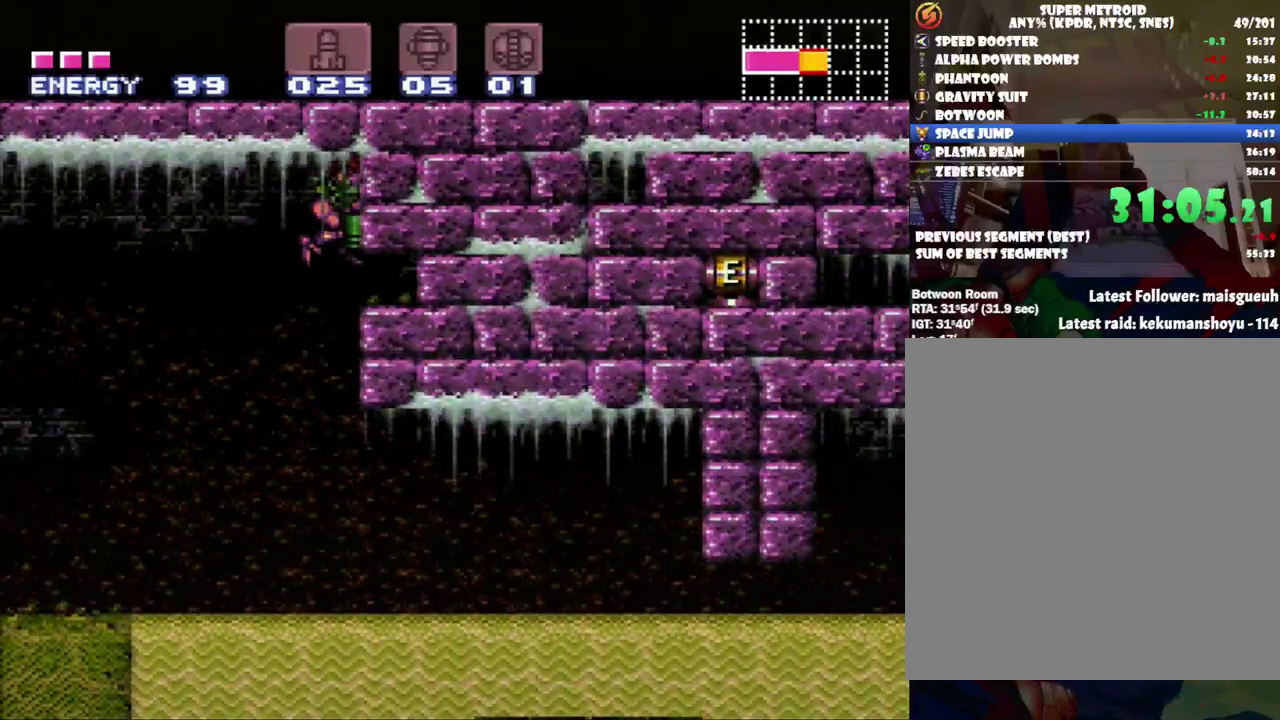
Gameplay with a controller (Nintendo layout); each line is a JSON object with the inputs held at the frame after it. "events" lists button and stick changes between this image and that frame as [ms after this image, input, new state], when the widget could be followed in between. Not read: L3 R3.
{"buttons": ["A", "DPAD_LEFT"], "events": [[33, "DPAD_UP", "up"], [217, "DPAD_RIGHT", "up"], [283, "DPAD_LEFT", "down"]]}
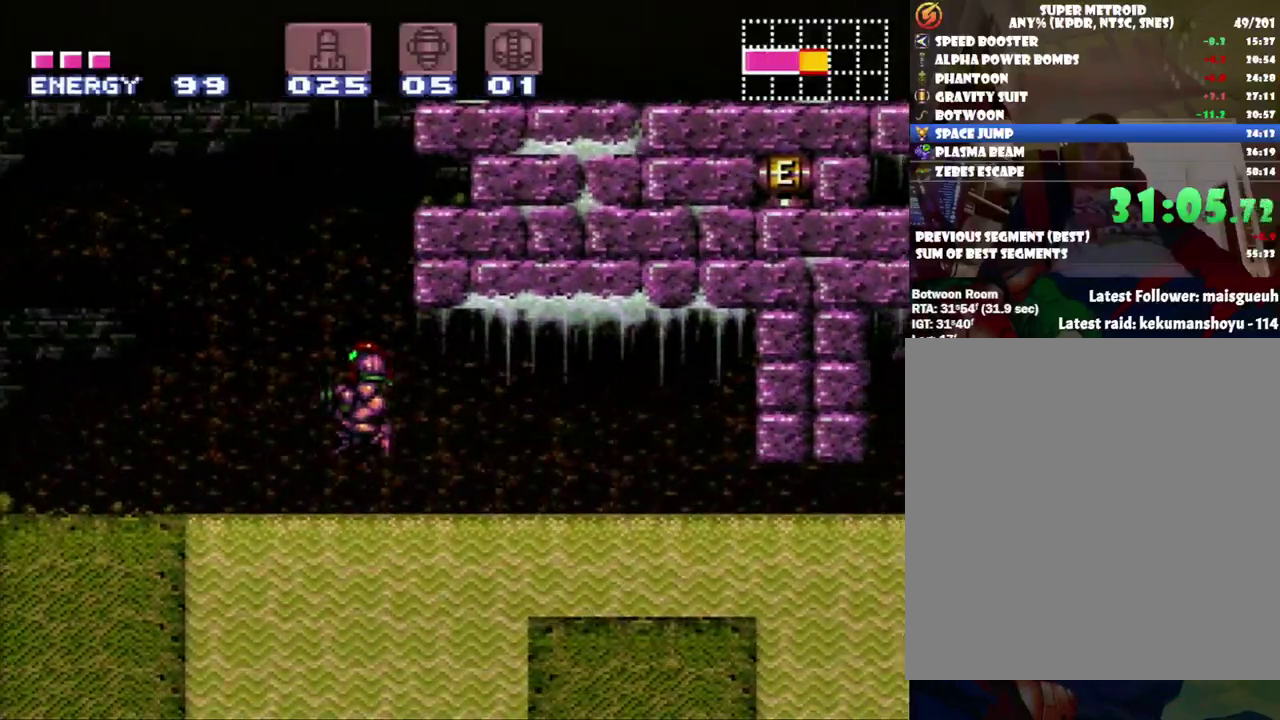
{"buttons": ["A", "DPAD_LEFT"], "events": [[67, "B", "down"], [350, "B", "up"]]}
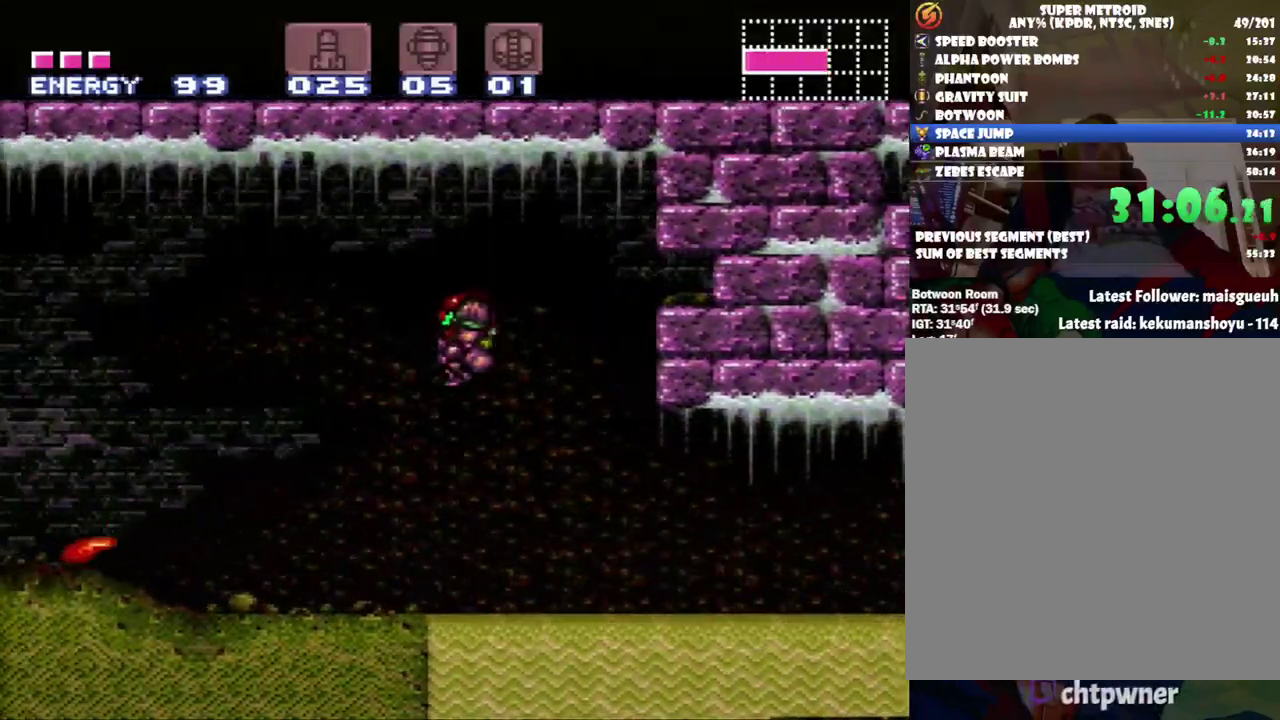
{"buttons": ["A", "DPAD_RIGHT"], "events": [[383, "DPAD_LEFT", "up"], [433, "DPAD_RIGHT", "down"]]}
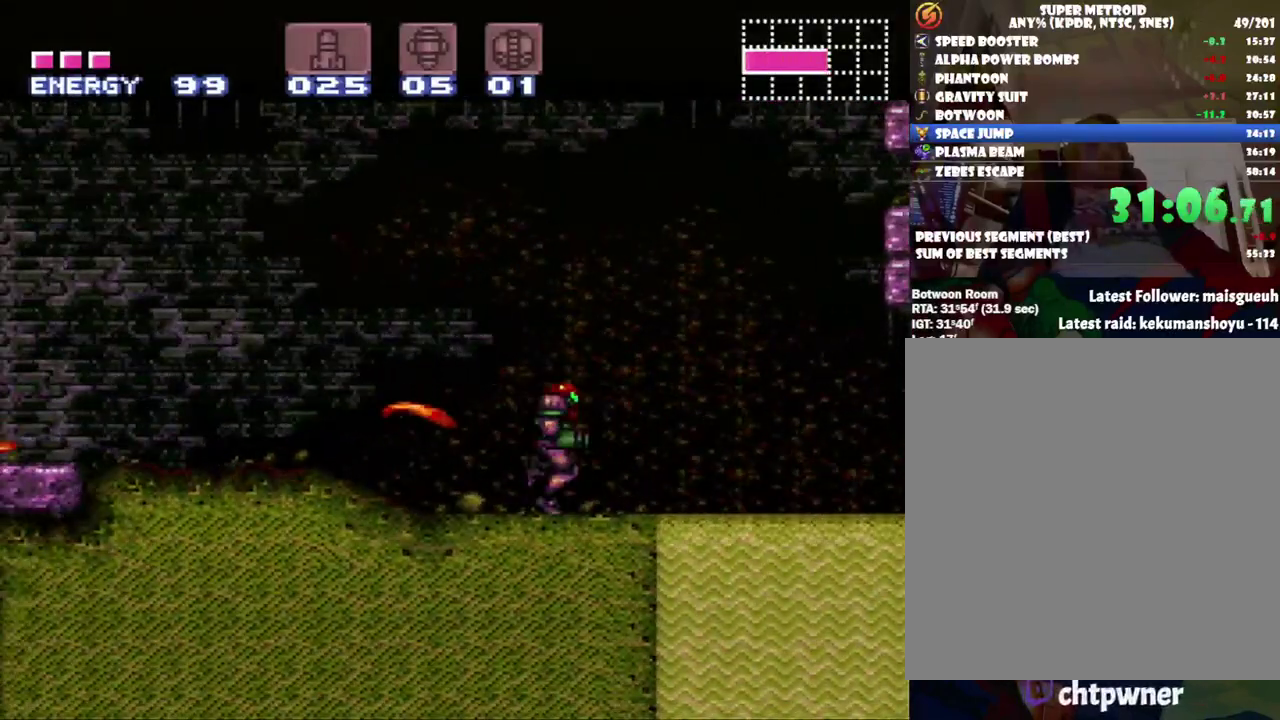
{"buttons": ["A", "B", "DPAD_DOWN"], "events": [[250, "B", "down"], [350, "DPAD_RIGHT", "up"], [433, "DPAD_DOWN", "down"]]}
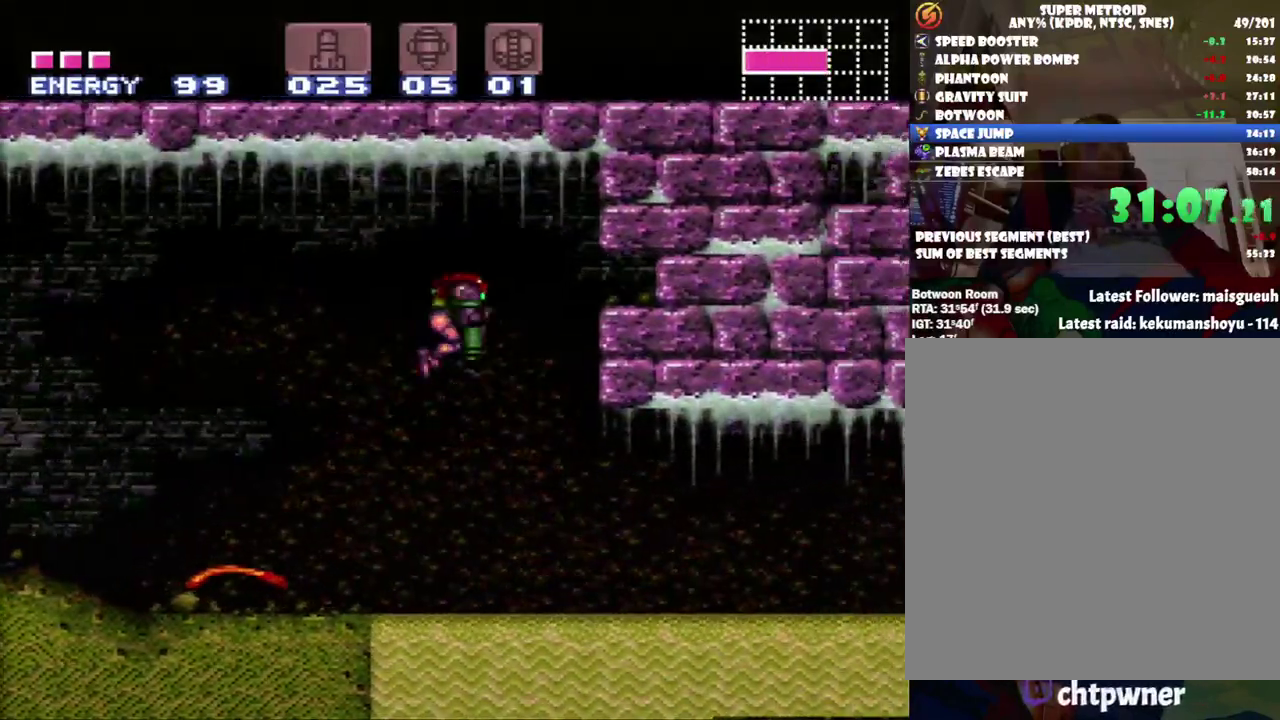
{"buttons": ["A", "DPAD_RIGHT"], "events": [[100, "DPAD_DOWN", "up"], [167, "DPAD_DOWN", "down"], [250, "DPAD_DOWN", "up"], [383, "DPAD_RIGHT", "down"], [500, "B", "up"]]}
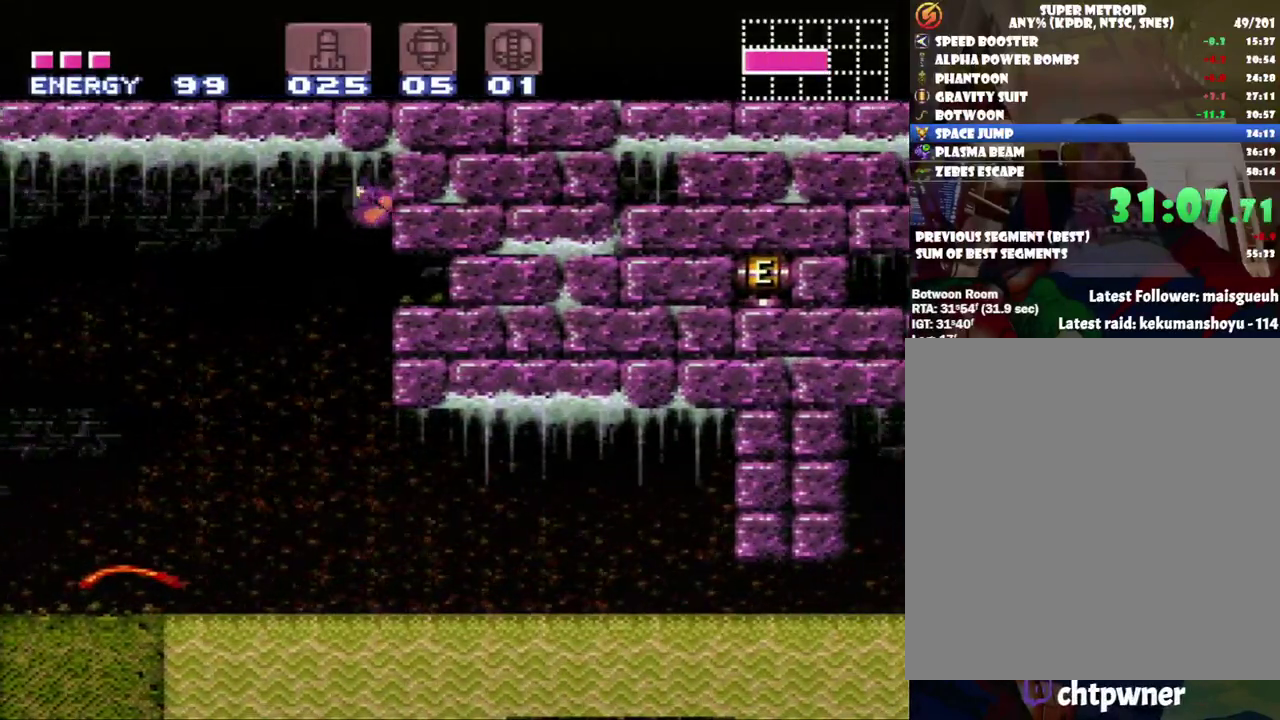
{"buttons": ["A", "DPAD_RIGHT"], "events": []}
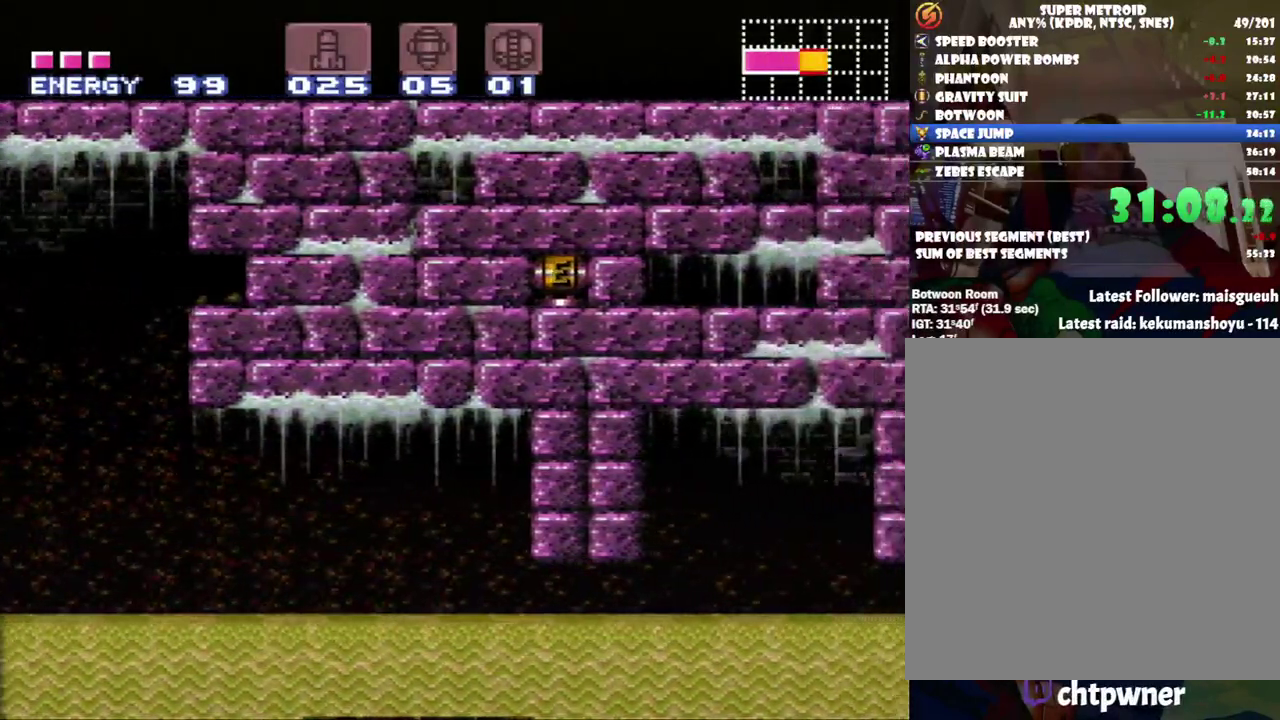
{"buttons": ["A", "DPAD_RIGHT"], "events": []}
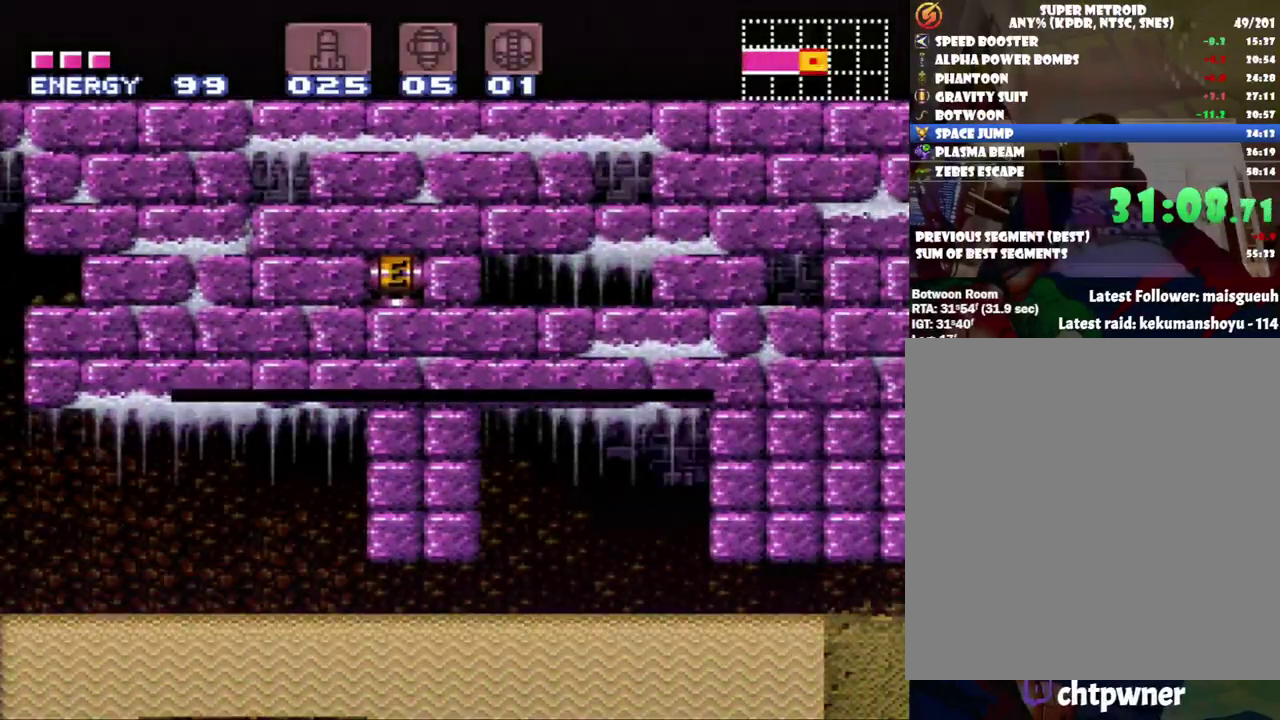
{"buttons": ["A", "DPAD_RIGHT"], "events": []}
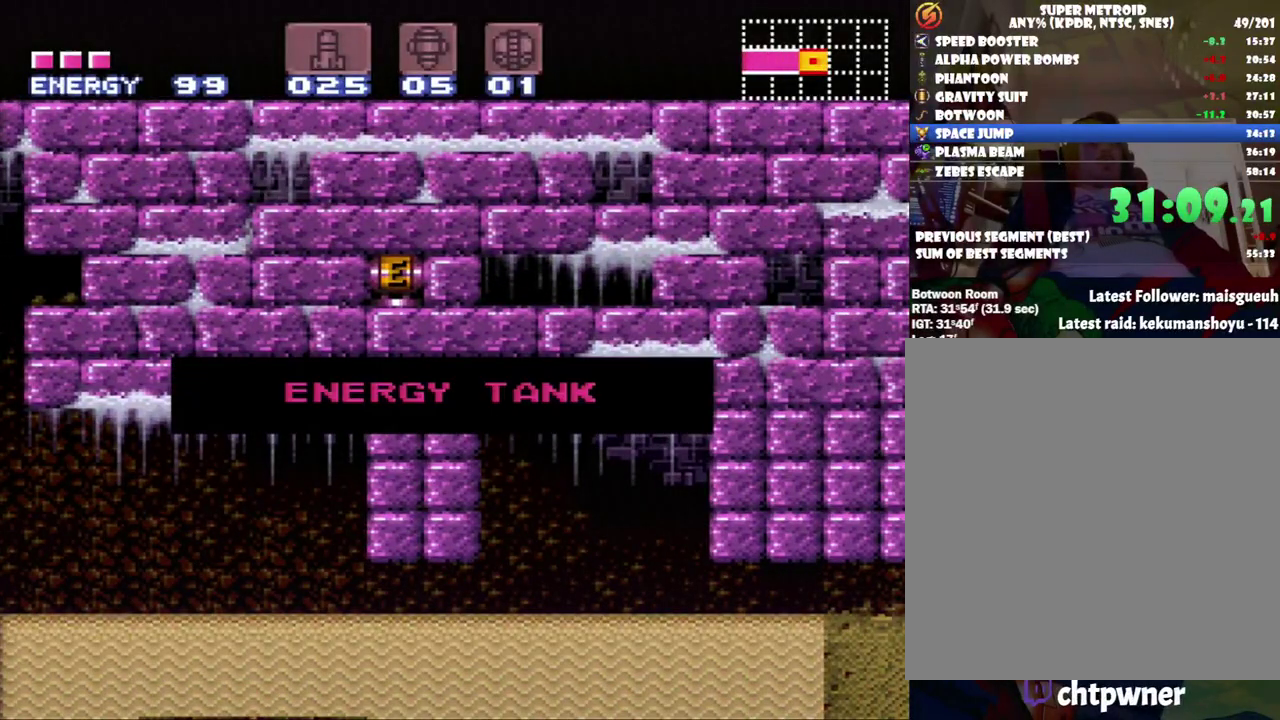
{"buttons": ["A", "DPAD_RIGHT"], "events": []}
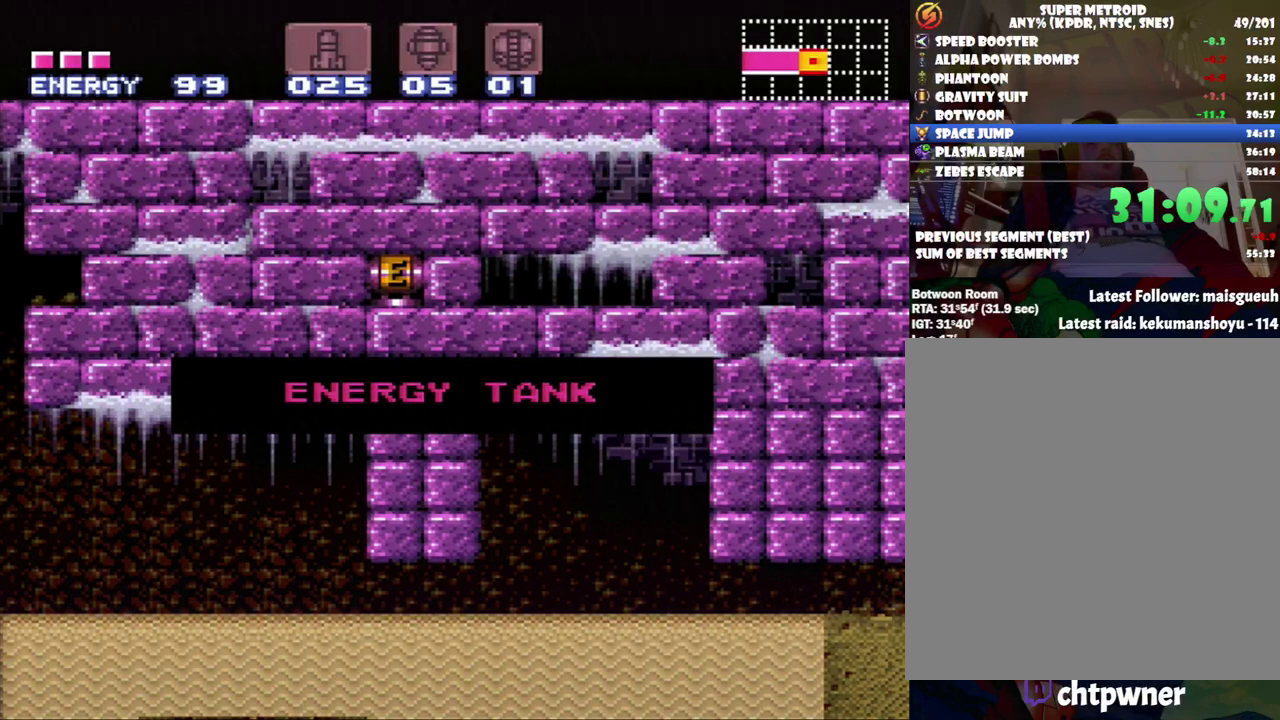
{"buttons": ["A", "DPAD_RIGHT"], "events": []}
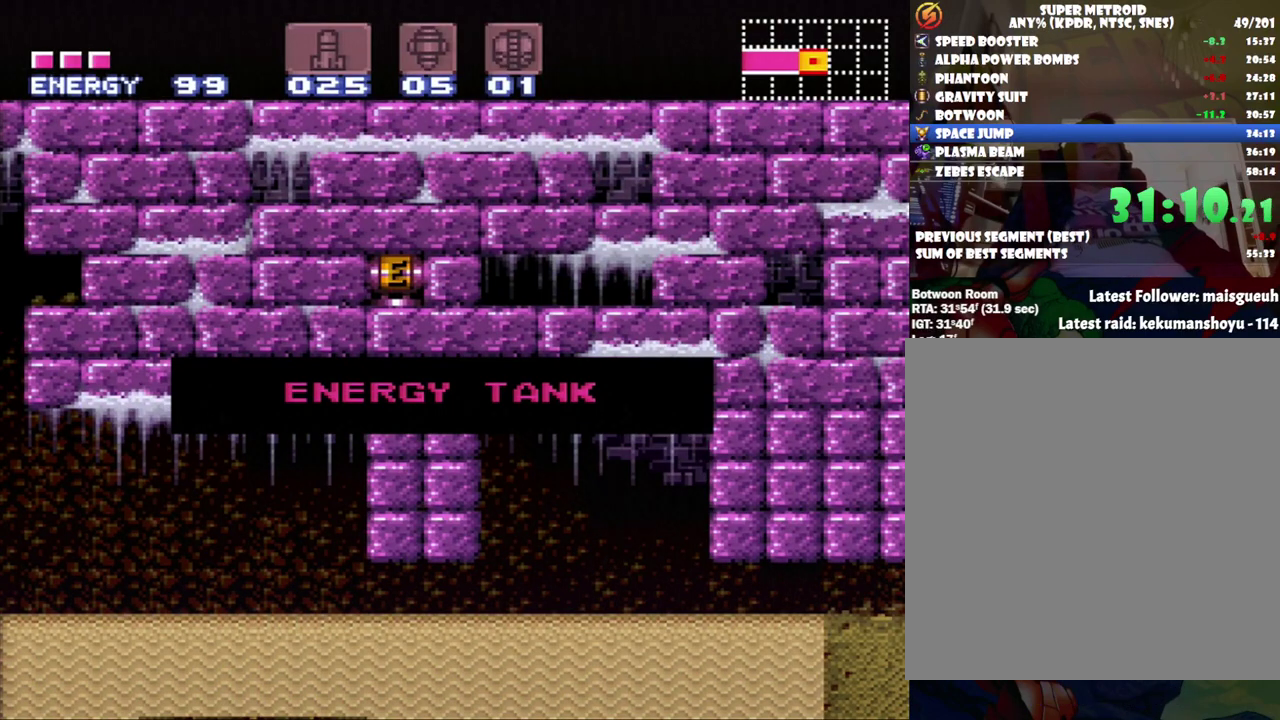
{"buttons": ["A", "DPAD_RIGHT"], "events": []}
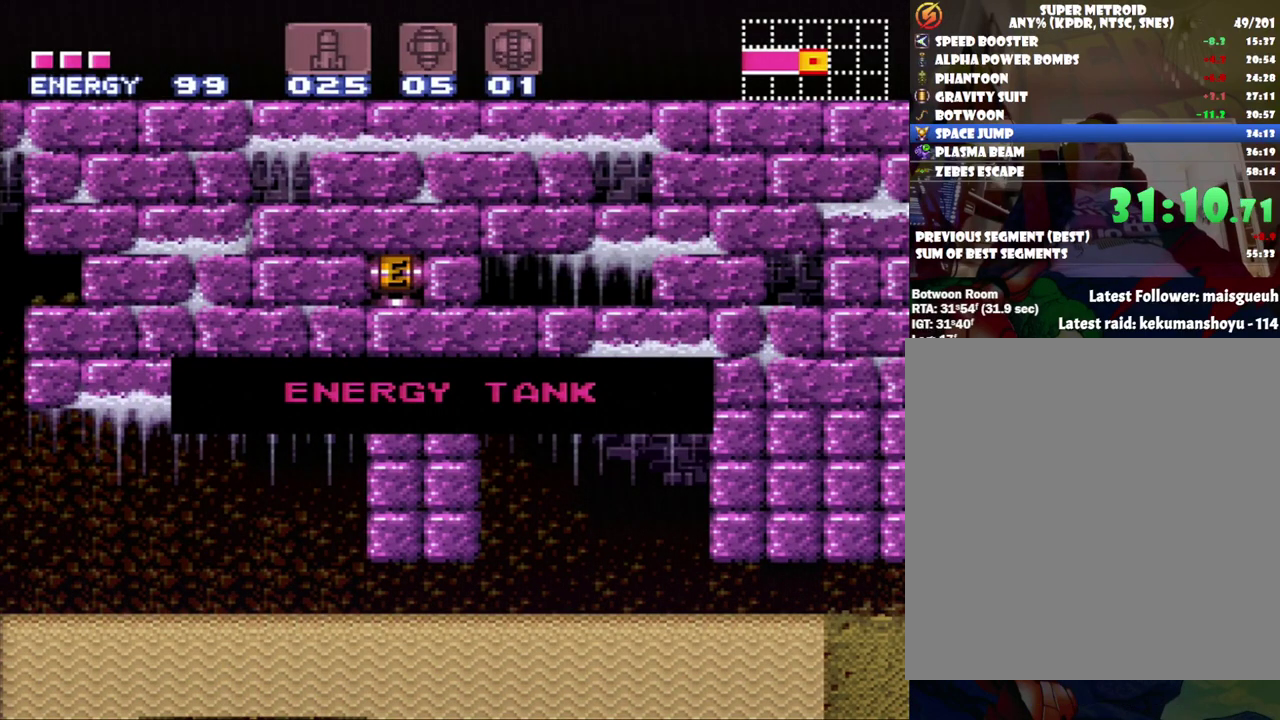
{"buttons": ["A", "DPAD_RIGHT"], "events": []}
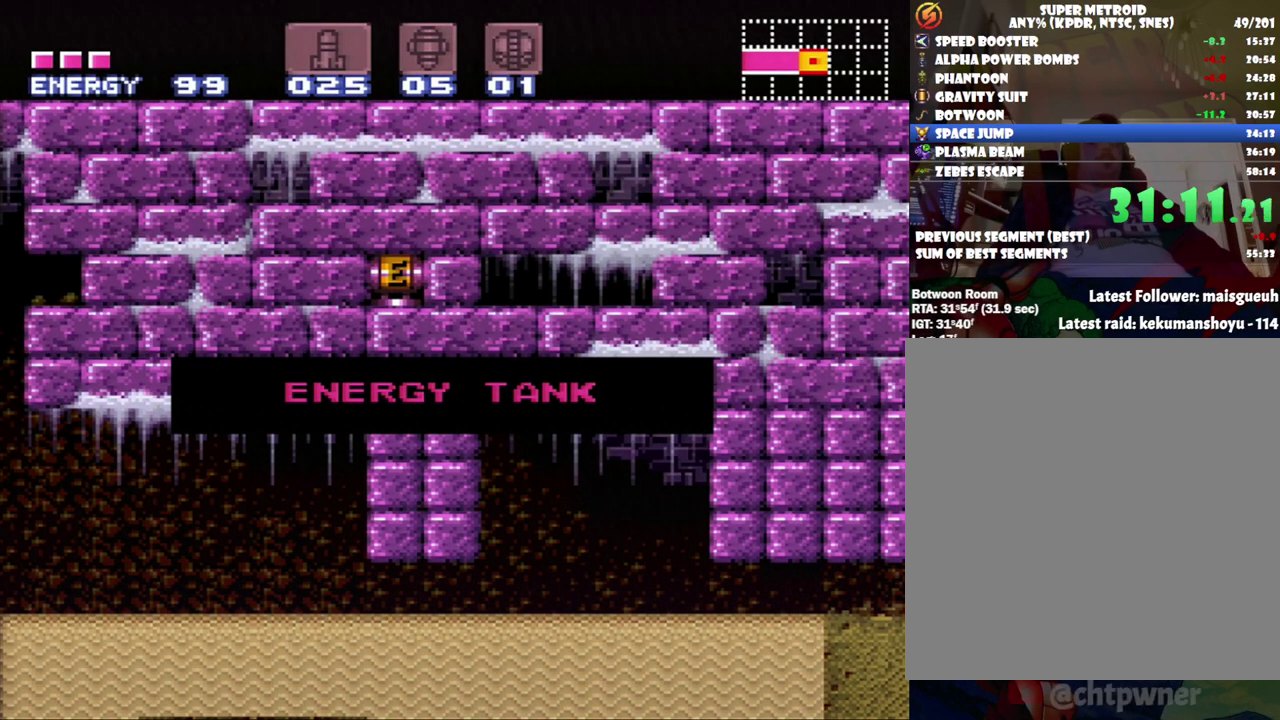
{"buttons": ["A", "DPAD_RIGHT"], "events": []}
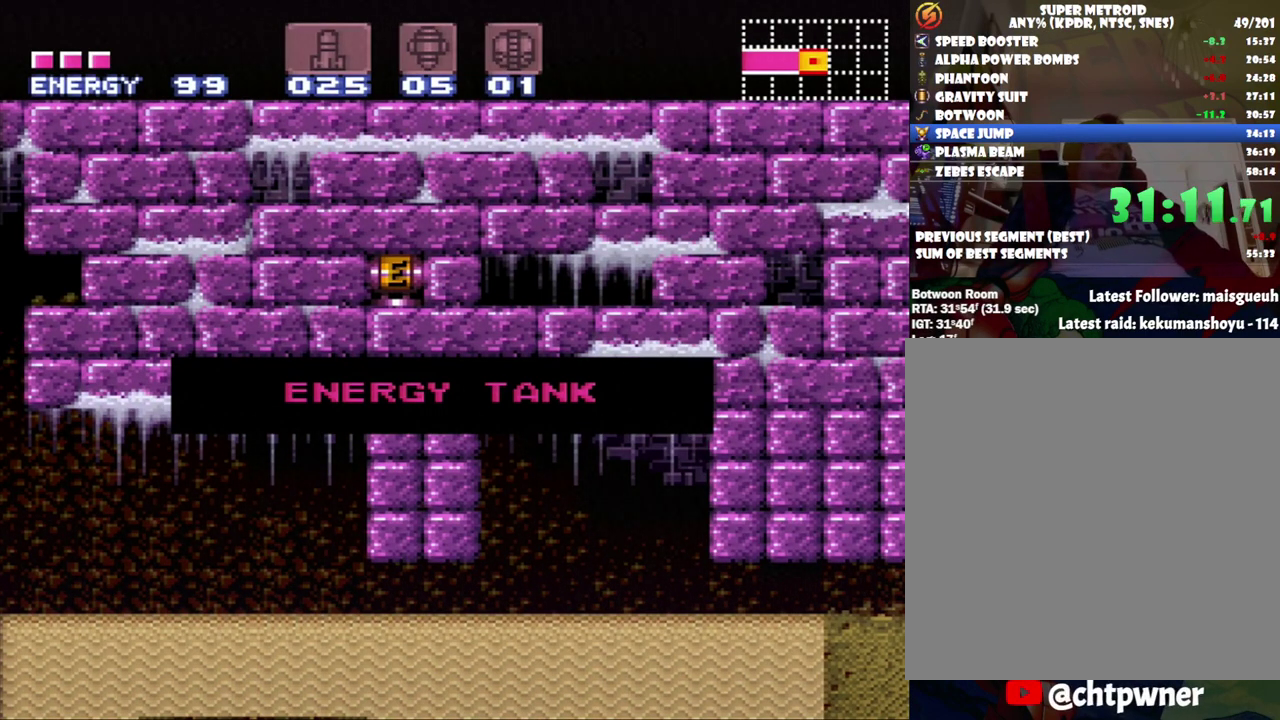
{"buttons": ["A", "DPAD_RIGHT"], "events": []}
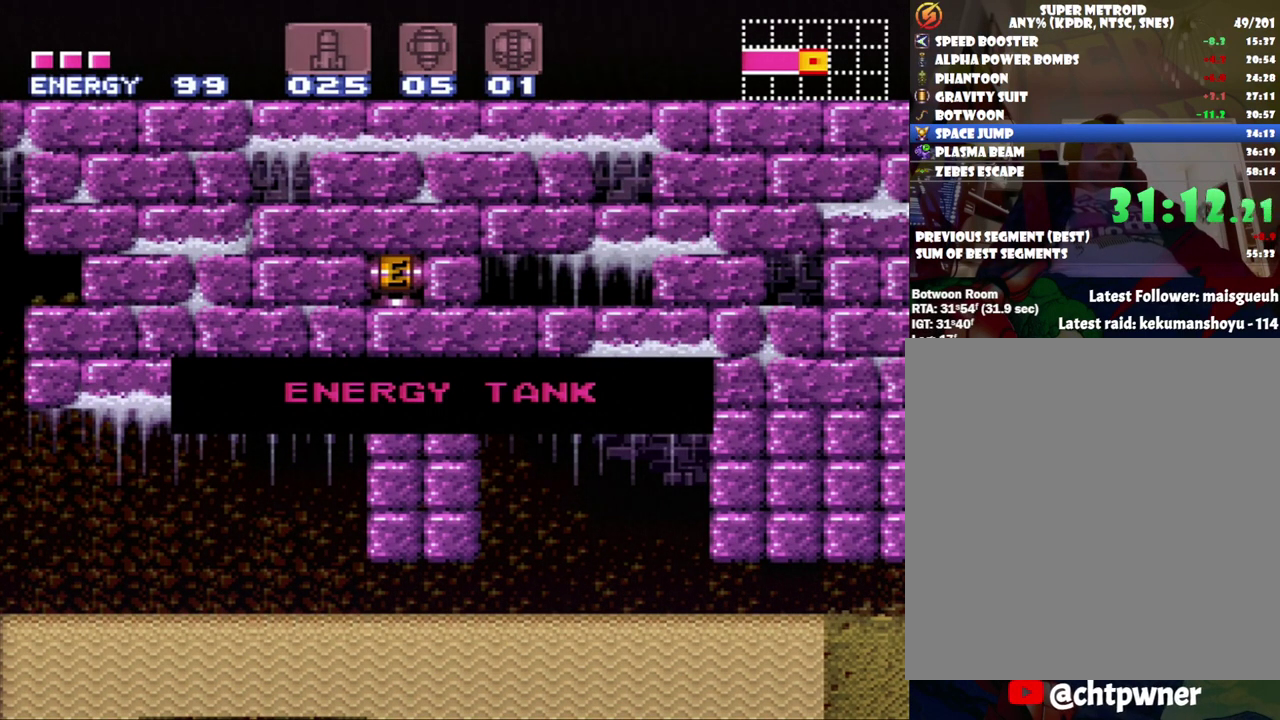
{"buttons": ["A", "DPAD_RIGHT"], "events": []}
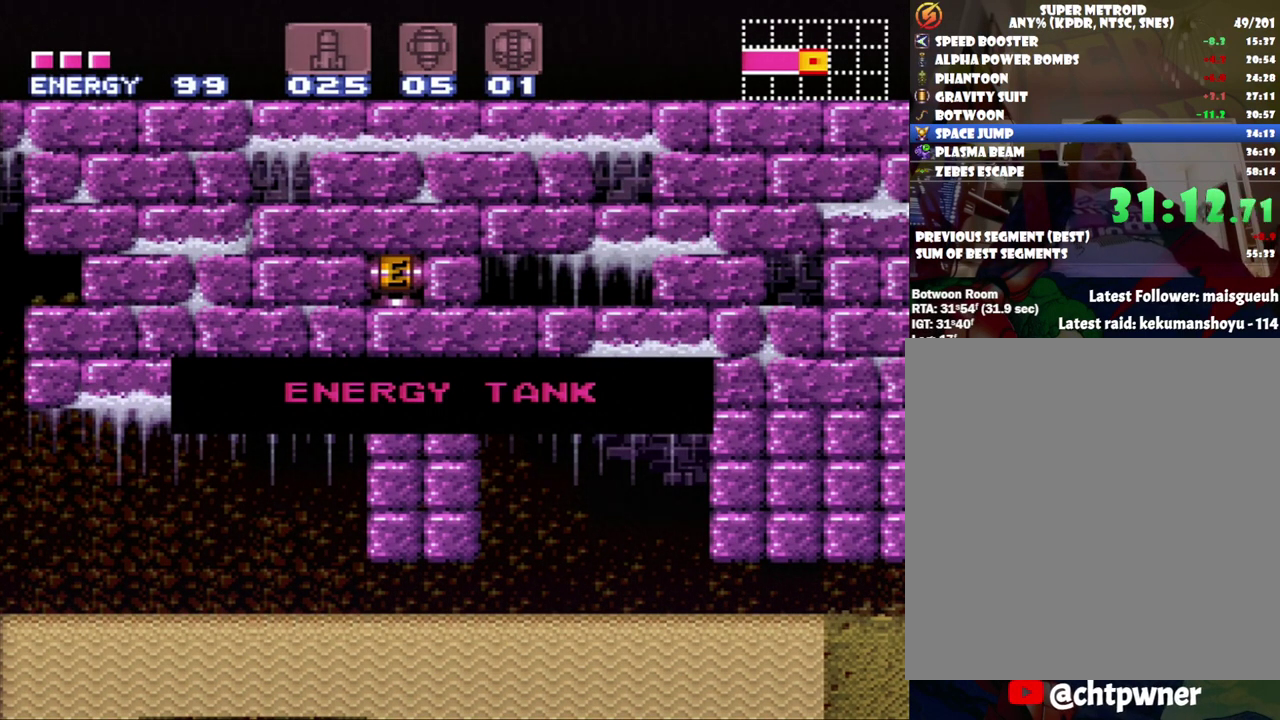
{"buttons": ["A", "DPAD_RIGHT"], "events": []}
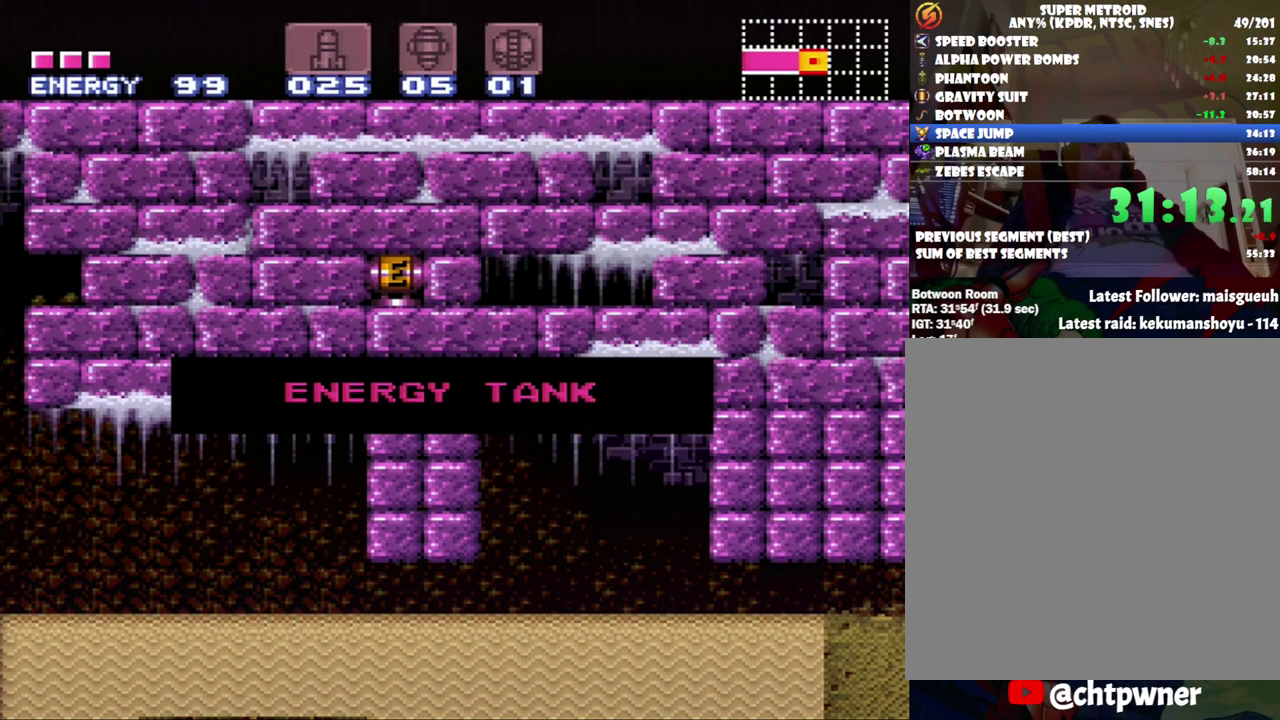
{"buttons": ["A", "DPAD_RIGHT"], "events": []}
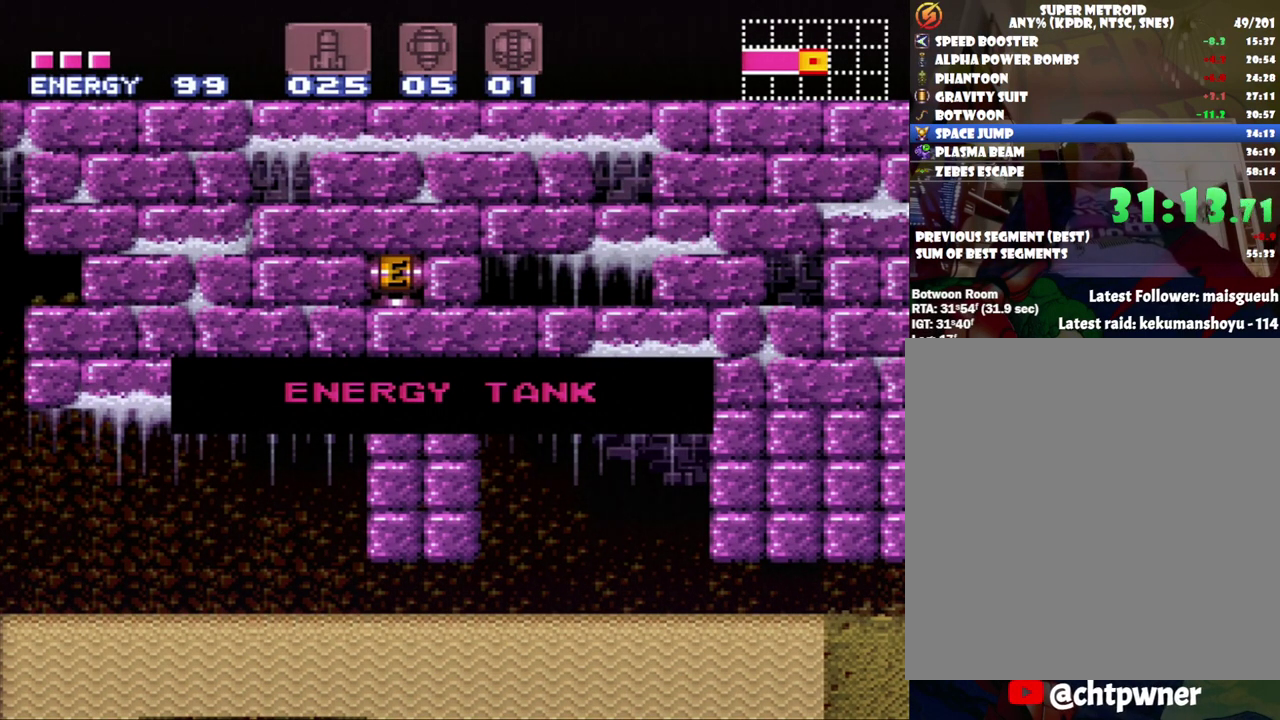
{"buttons": ["A", "DPAD_RIGHT"], "events": []}
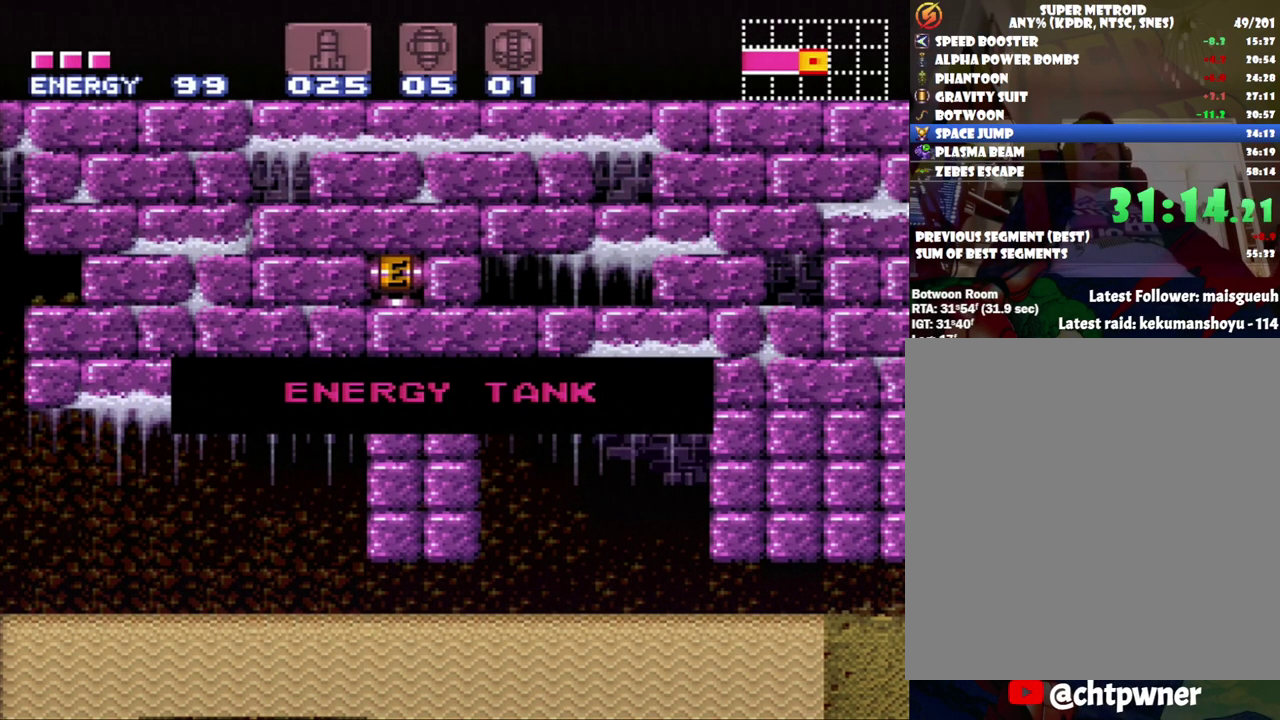
{"buttons": ["A", "DPAD_RIGHT"], "events": []}
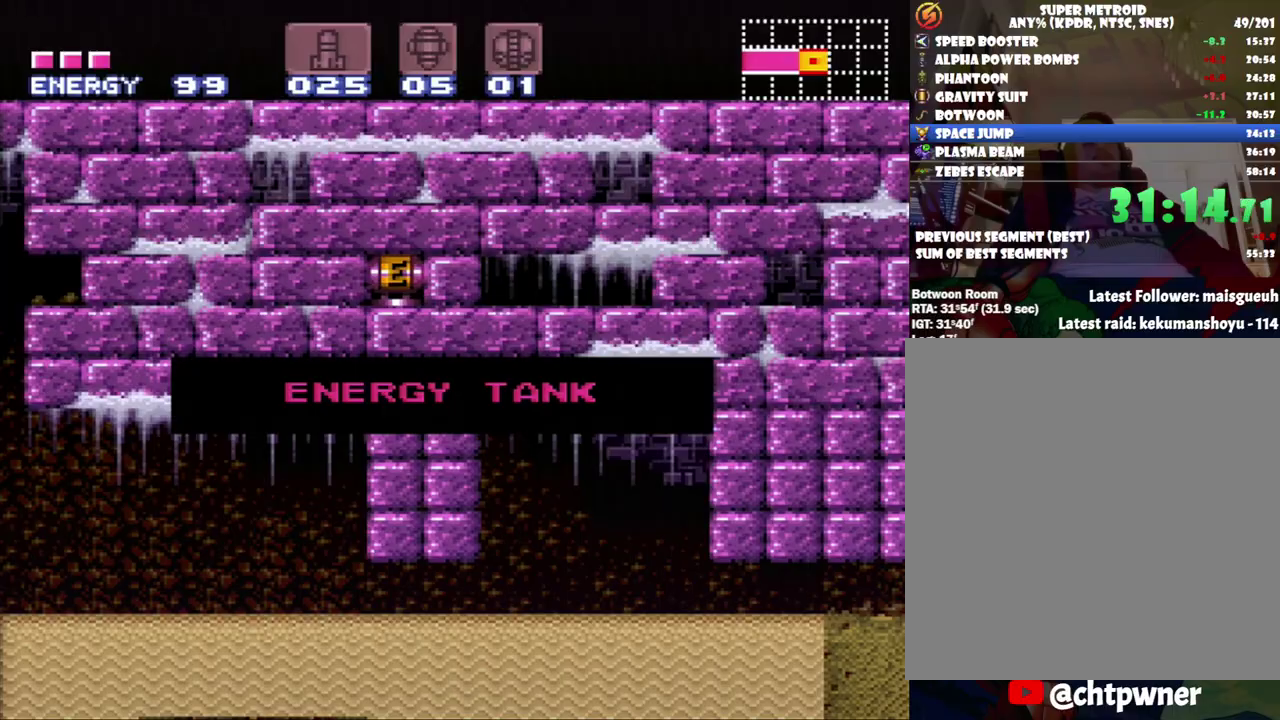
{"buttons": ["DPAD_LEFT"], "events": [[33, "A", "up"], [33, "DPAD_RIGHT", "up"], [383, "B", "down"], [383, "DPAD_LEFT", "down"], [483, "B", "up"]]}
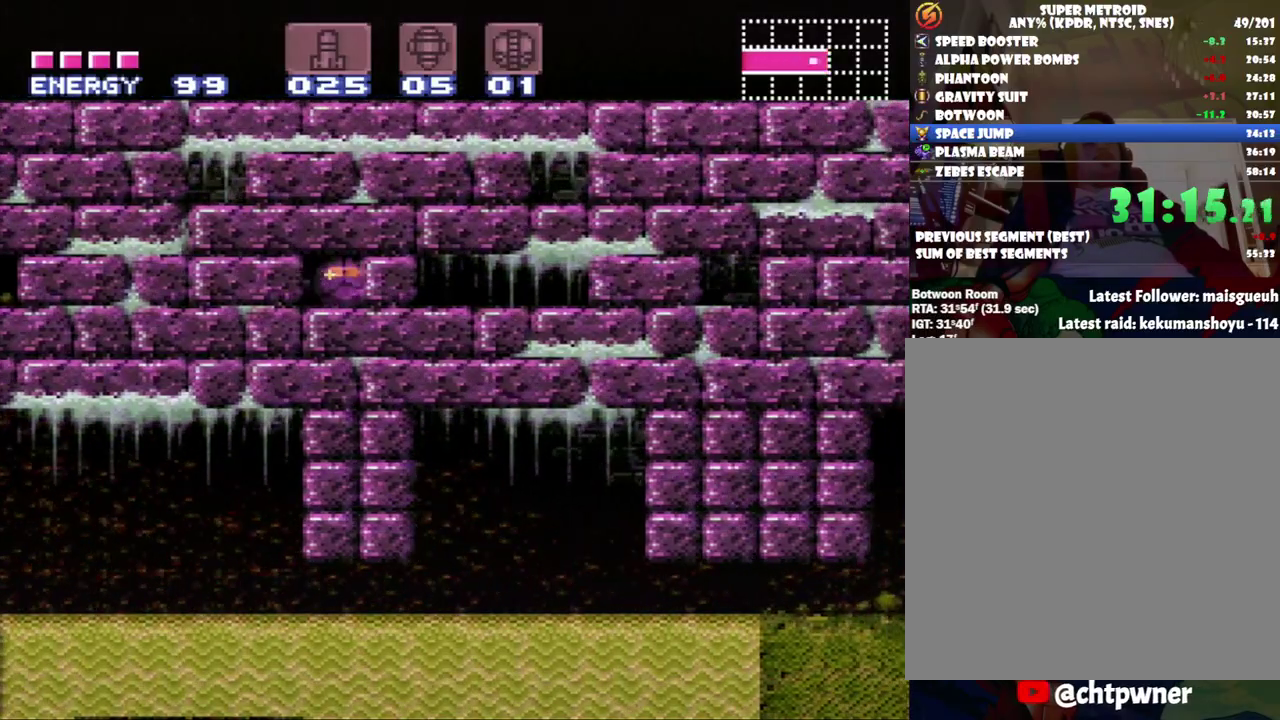
{"buttons": ["A", "DPAD_LEFT"], "events": [[67, "A", "down"]]}
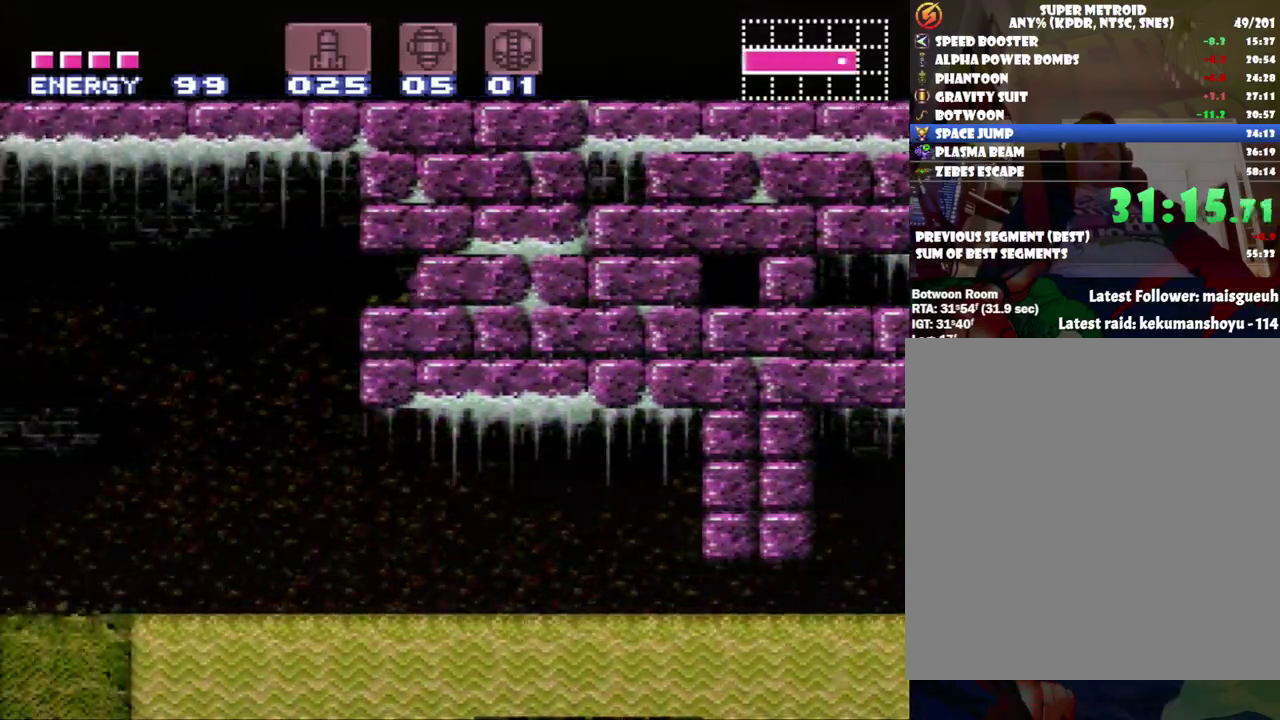
{"buttons": ["A", "DPAD_LEFT"], "events": [[200, "DPAD_UP", "down"], [217, "DPAD_LEFT", "up"], [283, "DPAD_LEFT", "down"], [367, "DPAD_UP", "up"]]}
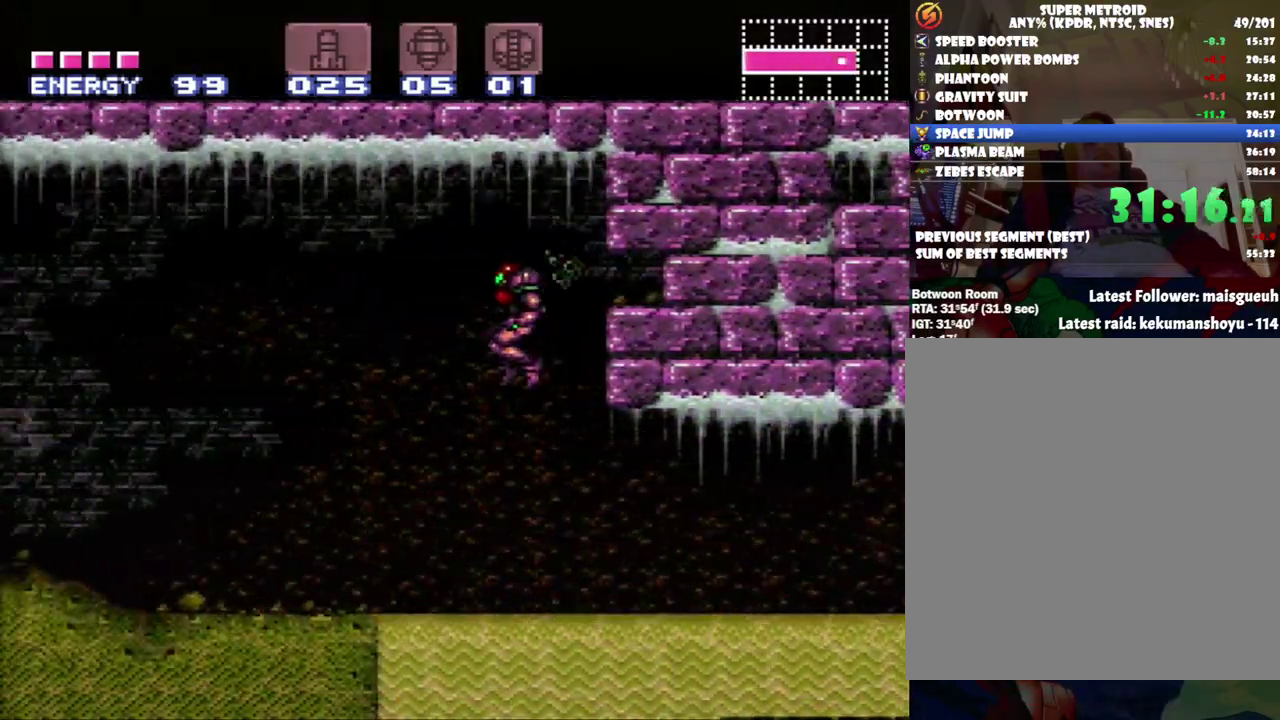
{"buttons": ["A", "DPAD_LEFT"], "events": [[383, "Y", "down"], [467, "Y", "up"]]}
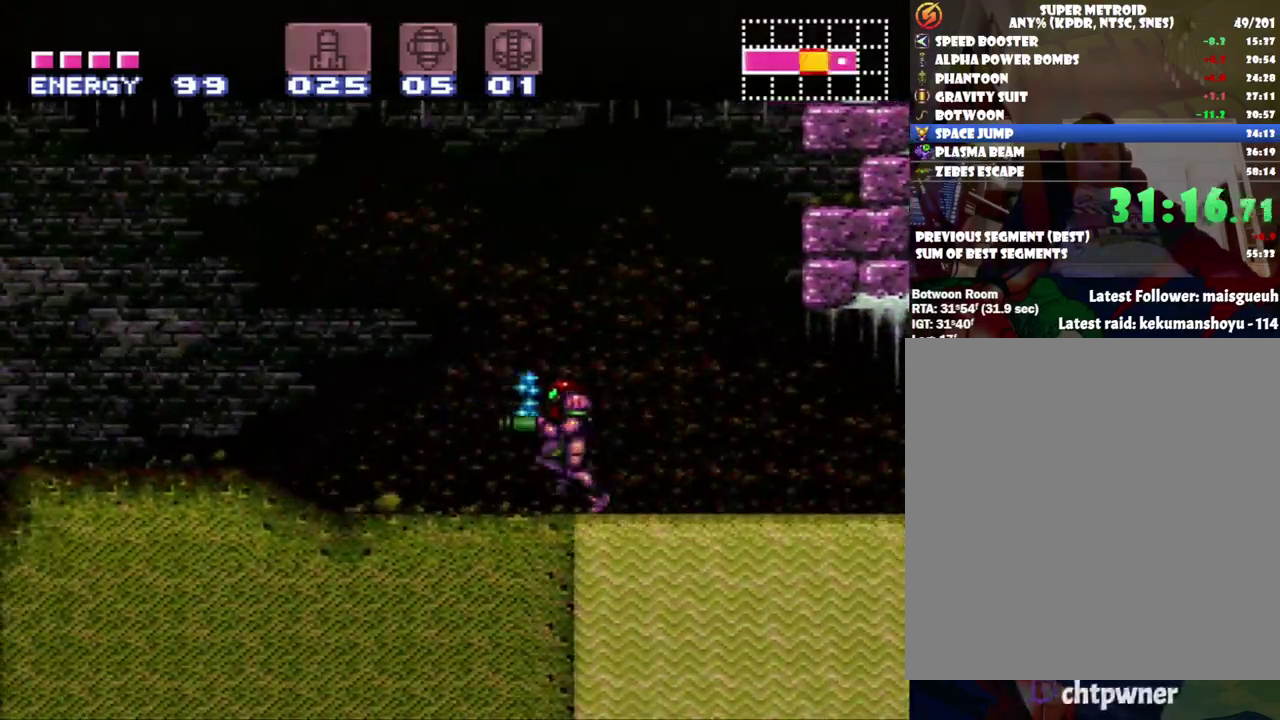
{"buttons": ["A", "Y", "DPAD_LEFT"], "events": [[100, "Y", "down"], [150, "Y", "up"], [250, "Y", "down"], [383, "Y", "up"], [450, "Y", "down"]]}
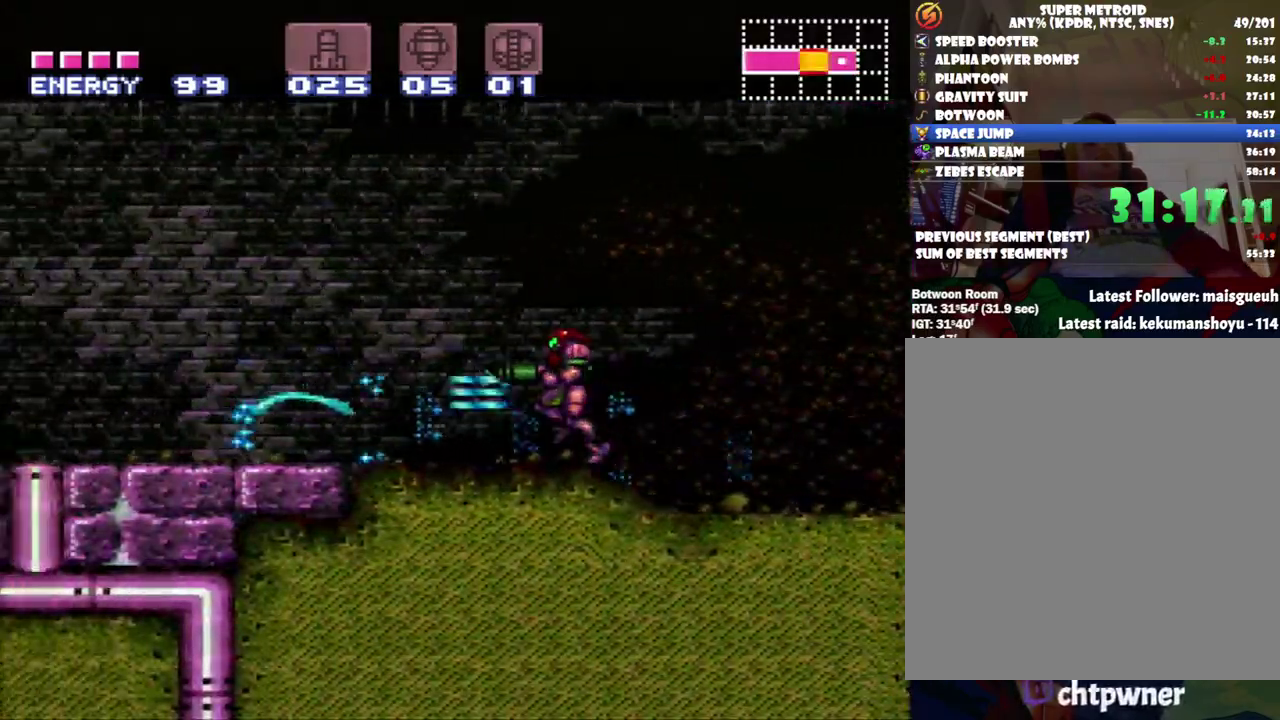
{"buttons": ["A", "Y", "DPAD_LEFT"], "events": [[33, "Y", "up"], [133, "Y", "down"], [200, "DPAD_LEFT", "up"], [217, "Y", "up"], [283, "Y", "down"], [317, "DPAD_LEFT", "down"], [400, "Y", "up"], [500, "Y", "down"]]}
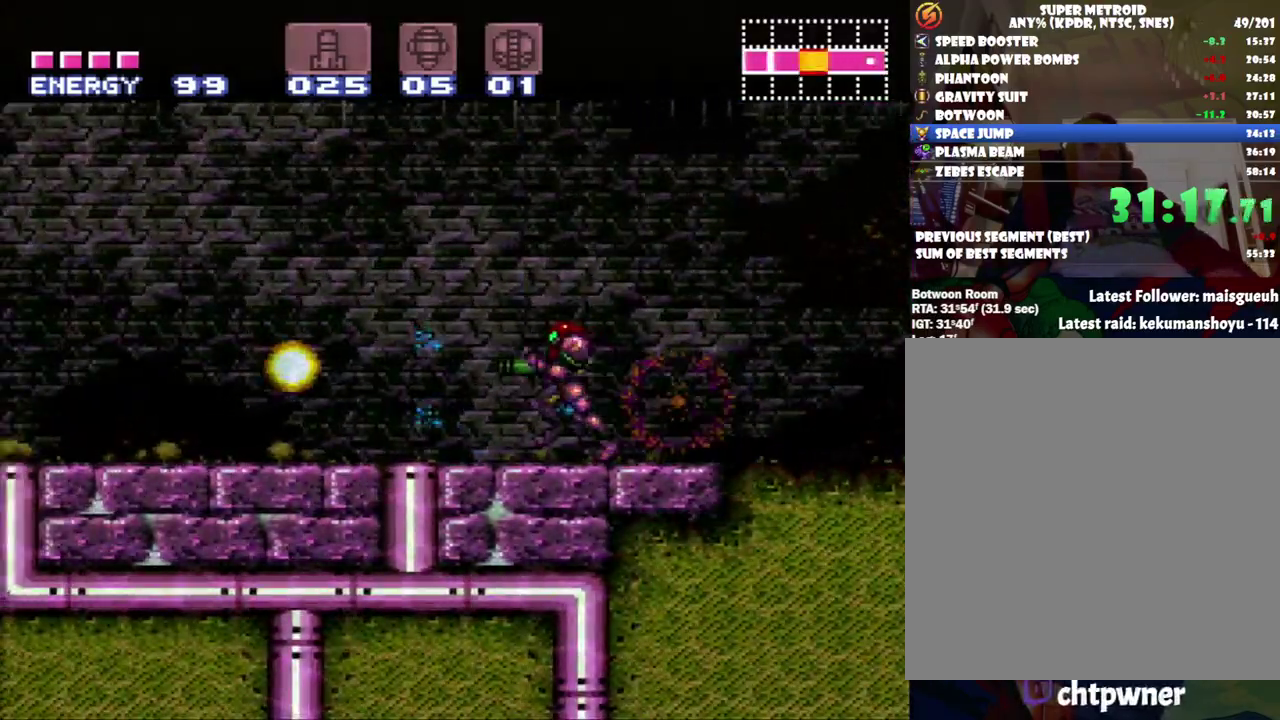
{"buttons": ["A", "DPAD_LEFT"], "events": [[100, "Y", "up"], [183, "Y", "down"], [283, "Y", "up"], [367, "Y", "down"], [500, "Y", "up"]]}
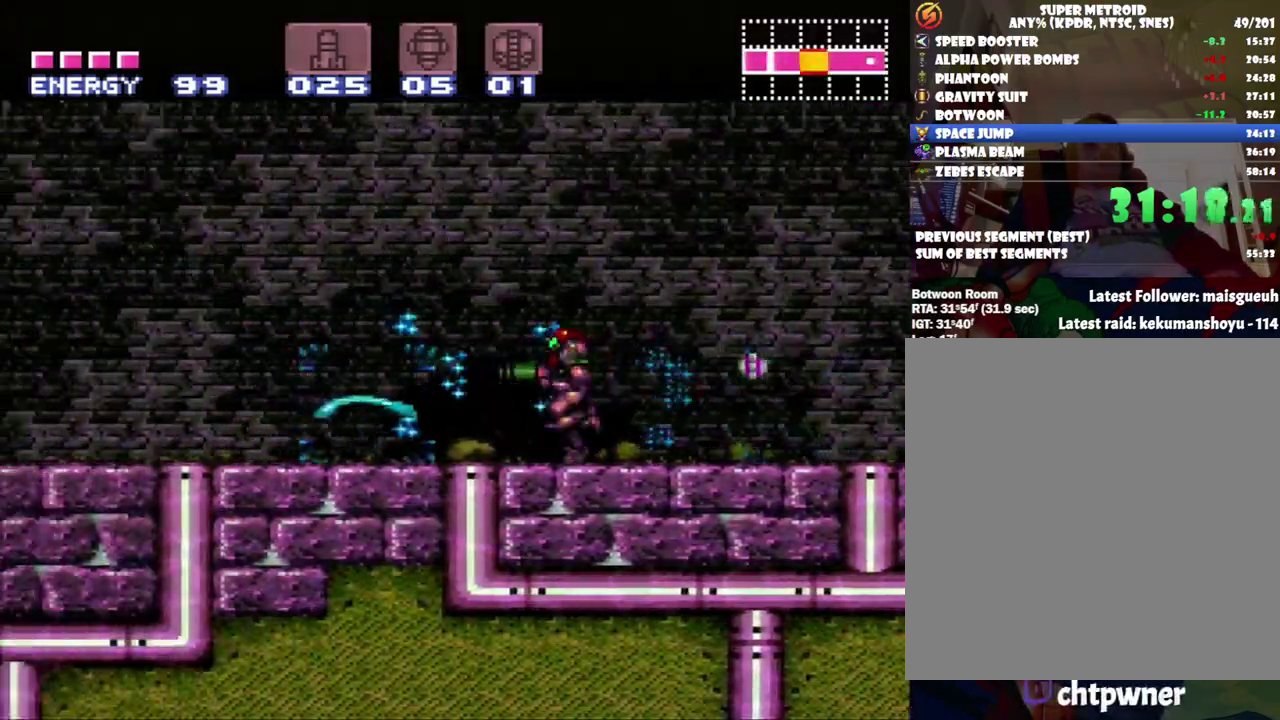
{"buttons": ["A", "DPAD_LEFT"], "events": [[100, "Y", "down"], [183, "Y", "up"], [317, "Y", "down"], [383, "Y", "up"]]}
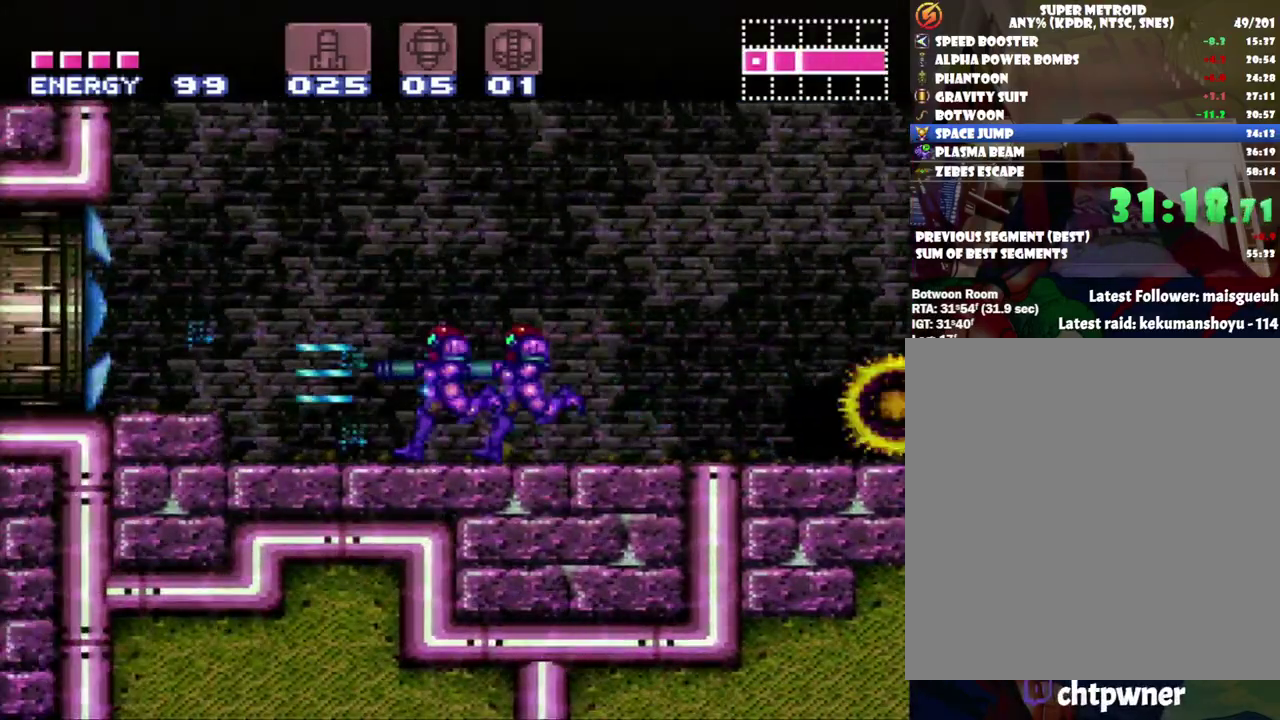
{"buttons": ["A", "Y", "DPAD_RIGHT"], "events": [[133, "DPAD_LEFT", "up"], [217, "DPAD_RIGHT", "down"], [450, "Y", "down"]]}
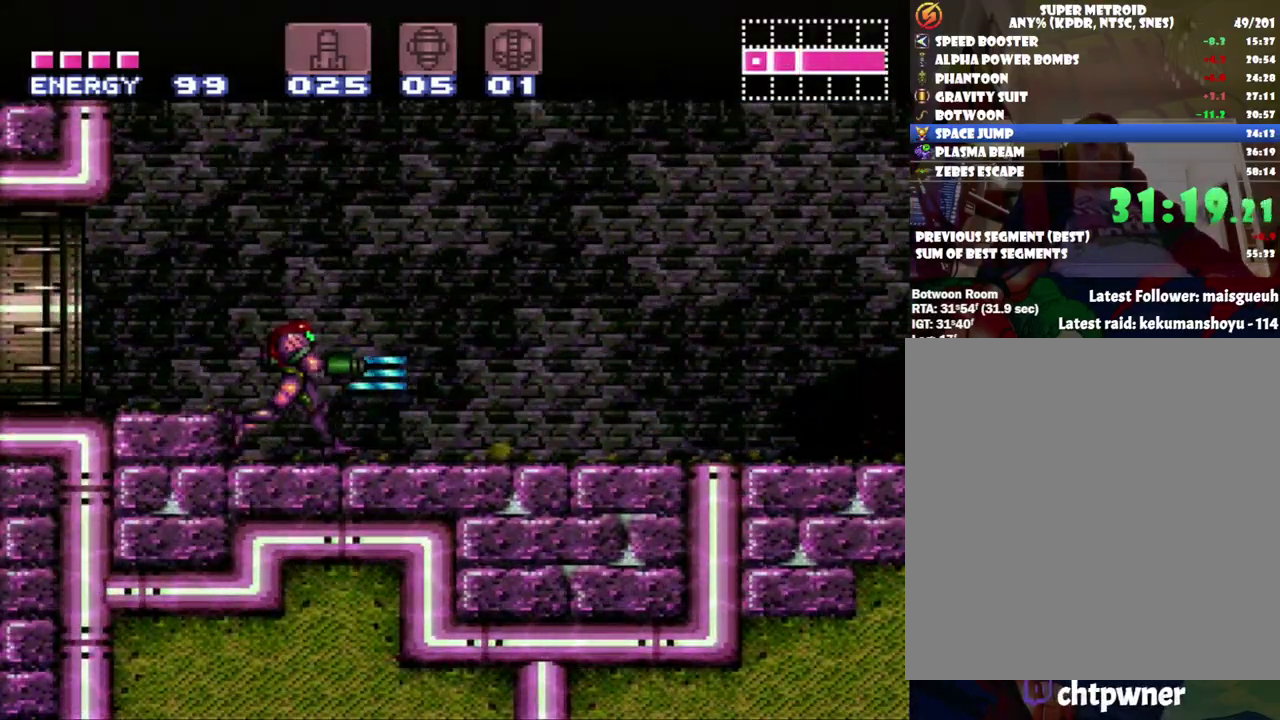
{"buttons": ["A", "DPAD_RIGHT"], "events": [[17, "Y", "up"], [150, "Y", "down"], [283, "Y", "up"], [383, "Y", "down"], [500, "Y", "up"]]}